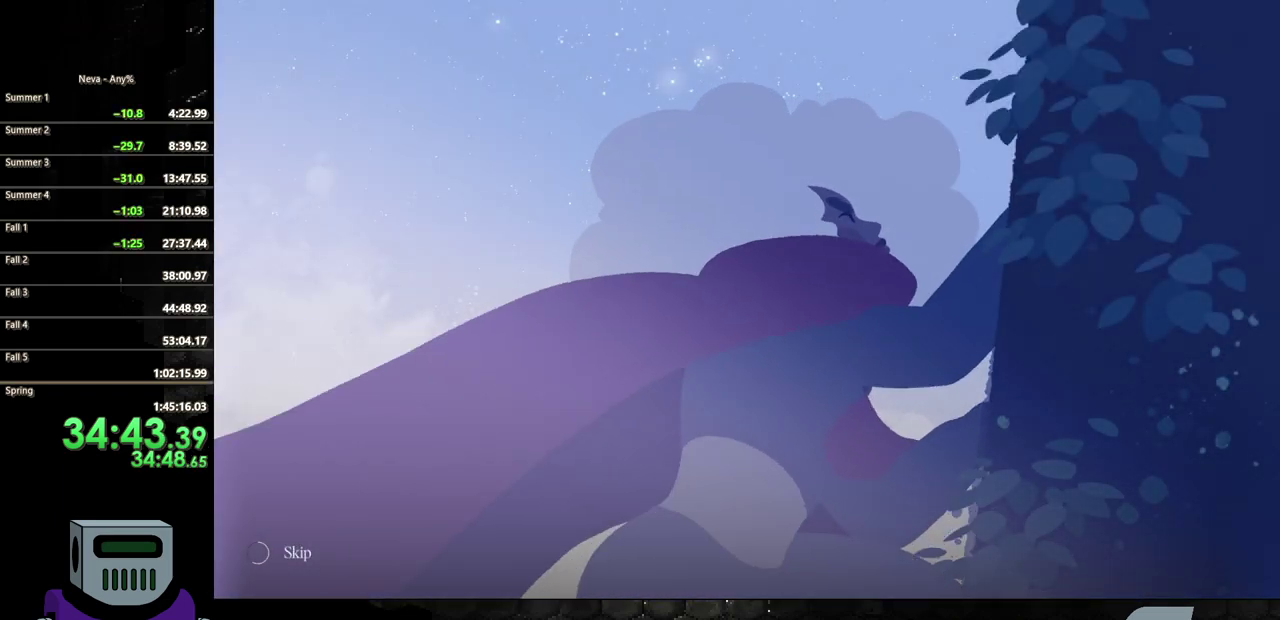
Gameplay with a controller (PlayStation layout); each line is a JSON object with the inputs held at the frame after it. "events" lists button and stick changes between this image and that frame as [ms after this image, input, new state], when the widget could be followed in between. Not read: L3 R3 left_stick right_stick.
{"buttons": ["SQUARE", "DPAD_UP"], "events": [[417, "DPAD_UP", "down"]]}
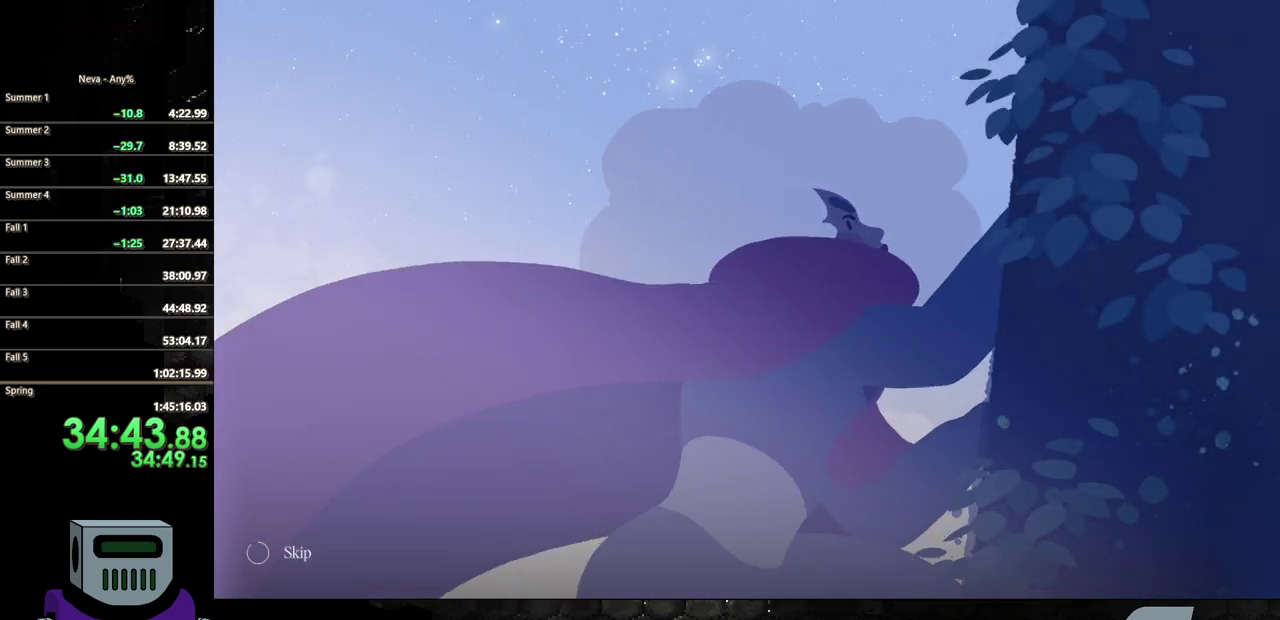
{"buttons": ["SQUARE", "DPAD_UP"], "events": []}
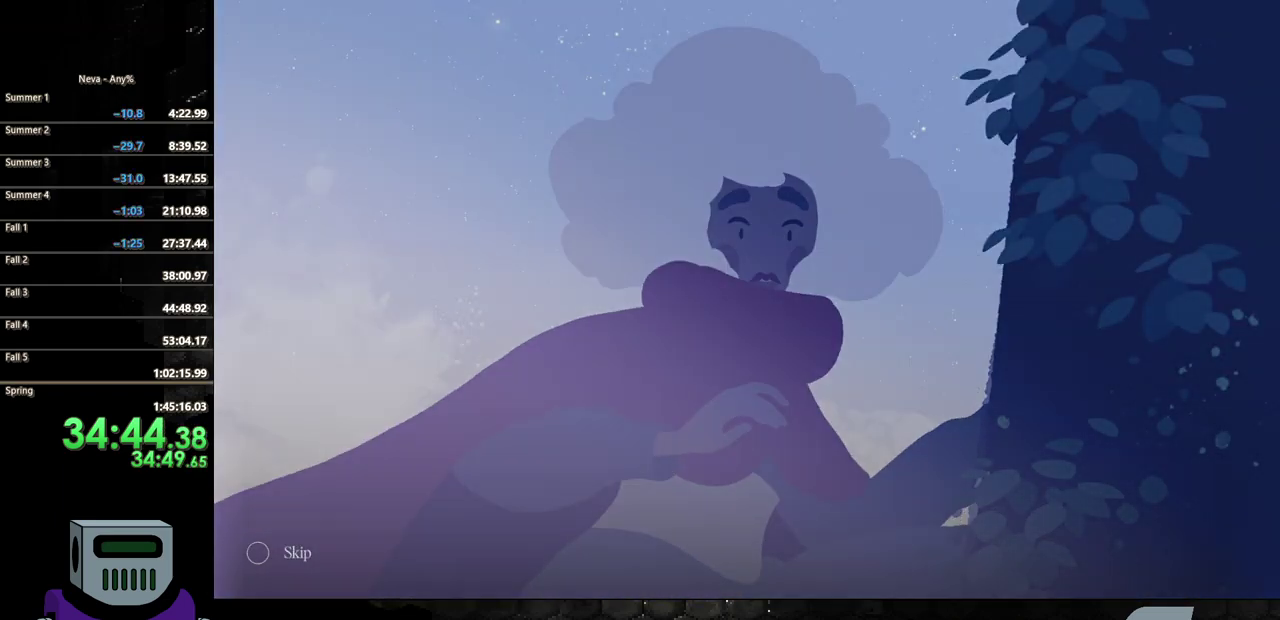
{"buttons": [], "events": [[300, "SQUARE", "up"], [450, "DPAD_UP", "up"]]}
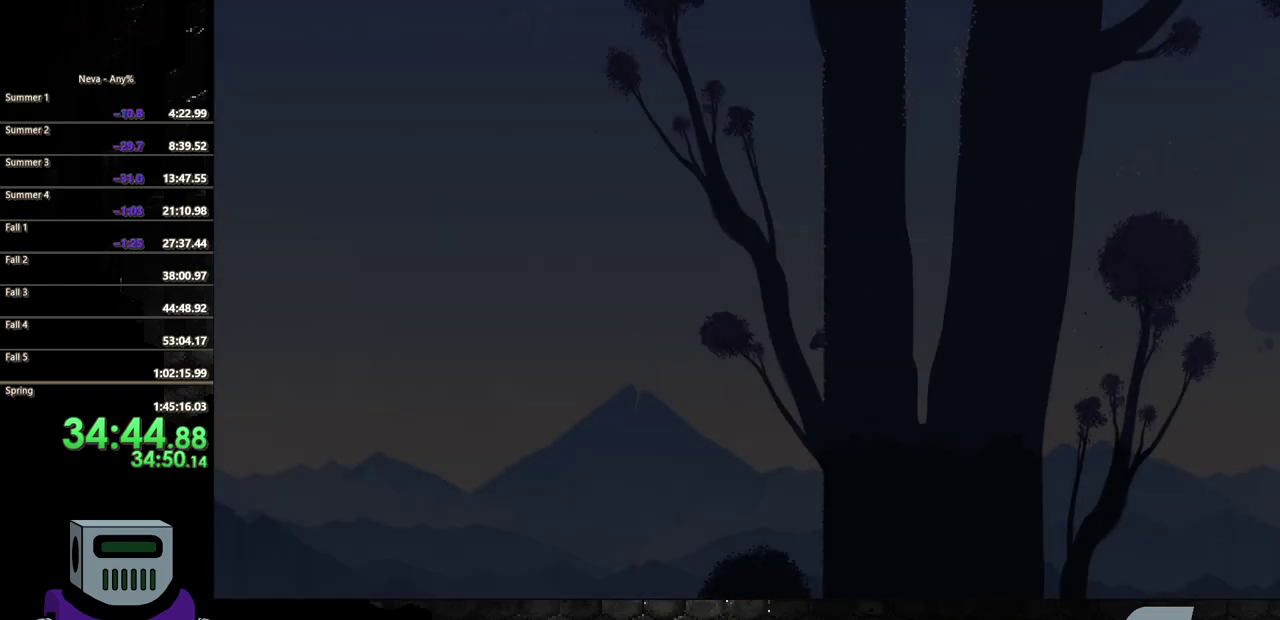
{"buttons": ["DPAD_UP"], "events": [[17, "DPAD_UP", "down"]]}
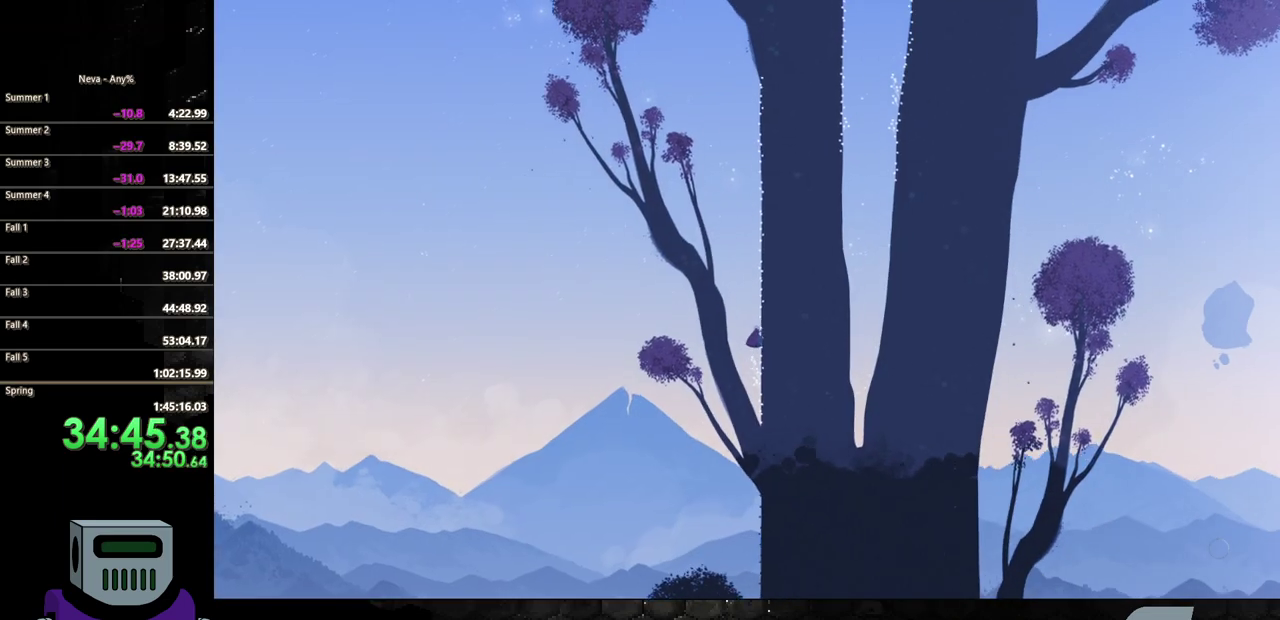
{"buttons": ["DPAD_UP"], "events": []}
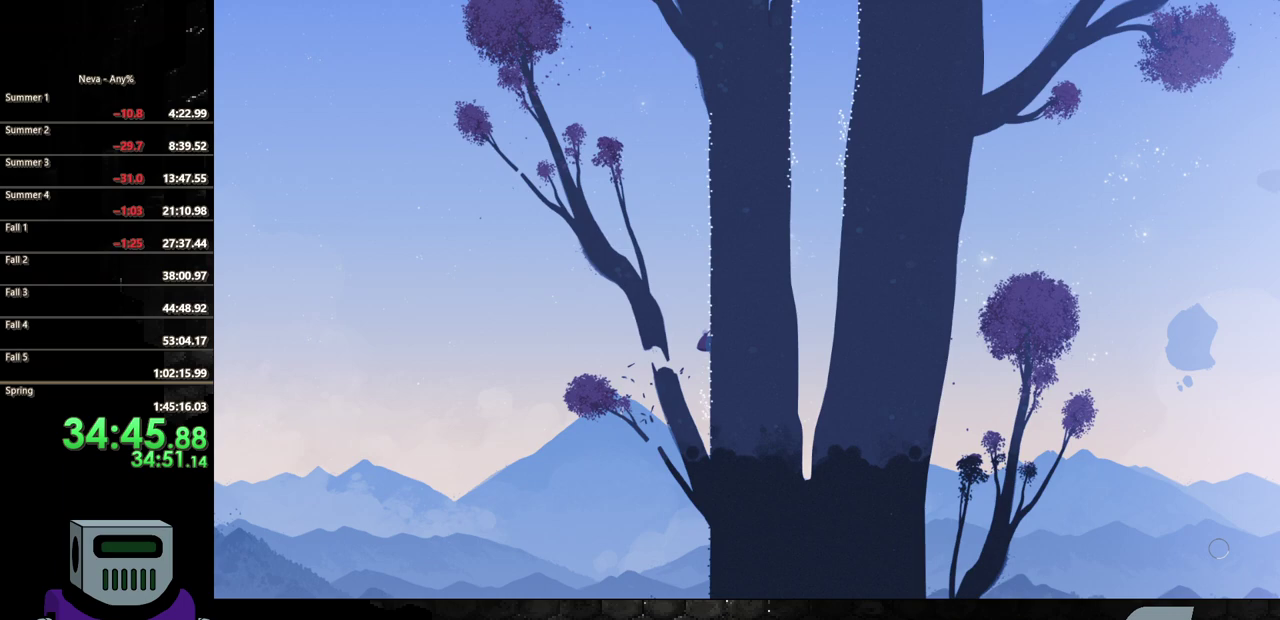
{"buttons": ["DPAD_UP"], "events": []}
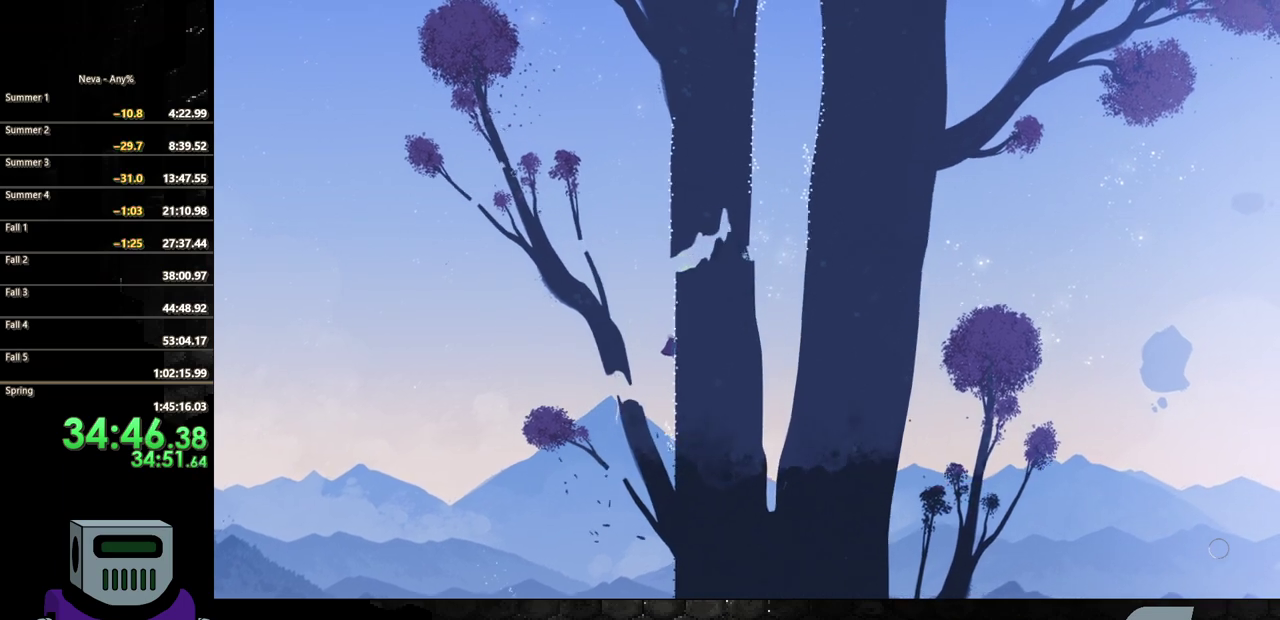
{"buttons": ["DPAD_UP"], "events": []}
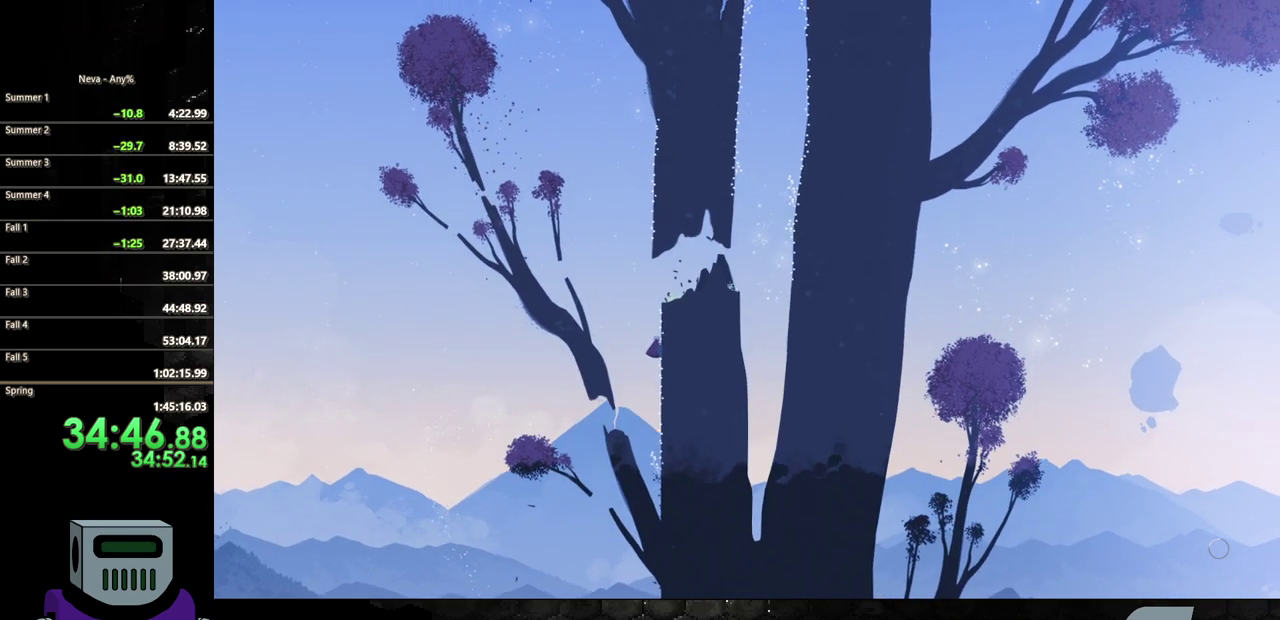
{"buttons": ["DPAD_UP"], "events": []}
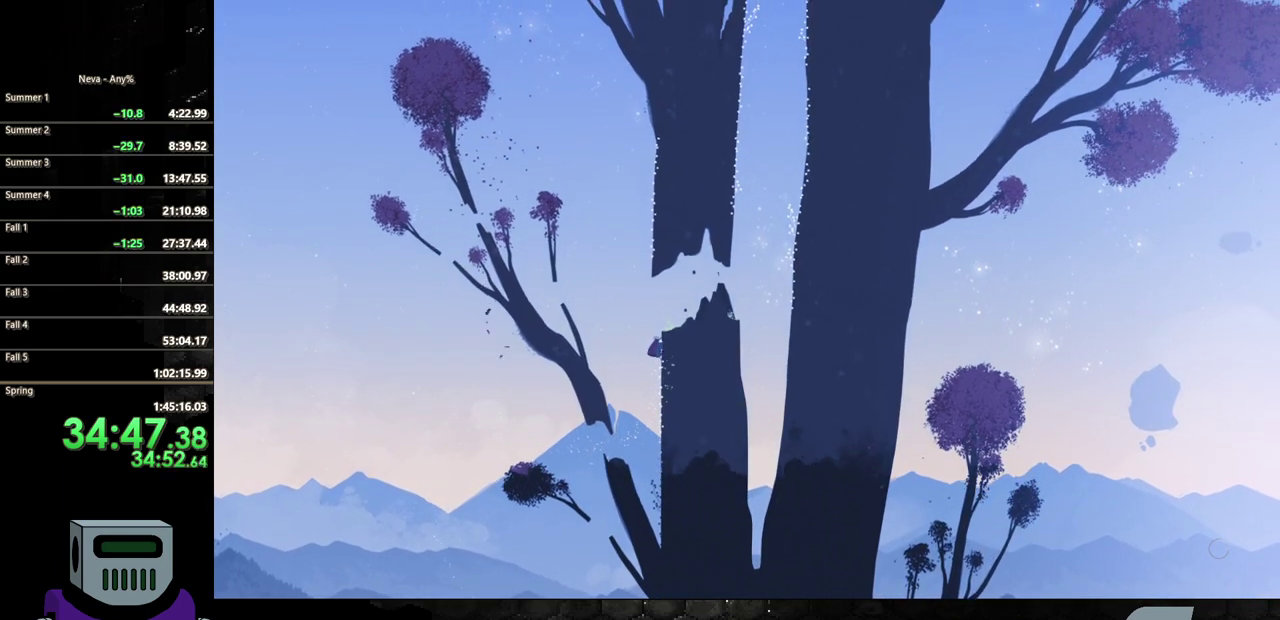
{"buttons": ["DPAD_RIGHT"], "events": [[317, "DPAD_RIGHT", "down"], [333, "DPAD_UP", "up"], [367, "CIRCLE", "down"], [500, "CIRCLE", "up"]]}
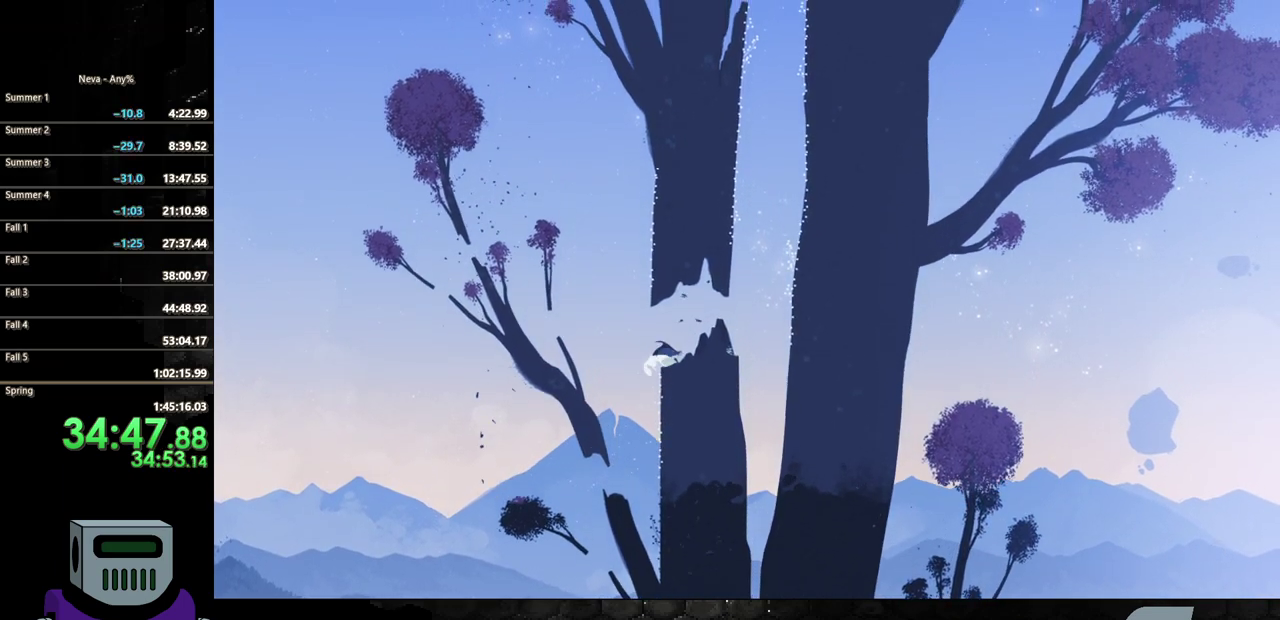
{"buttons": ["DPAD_RIGHT"], "events": []}
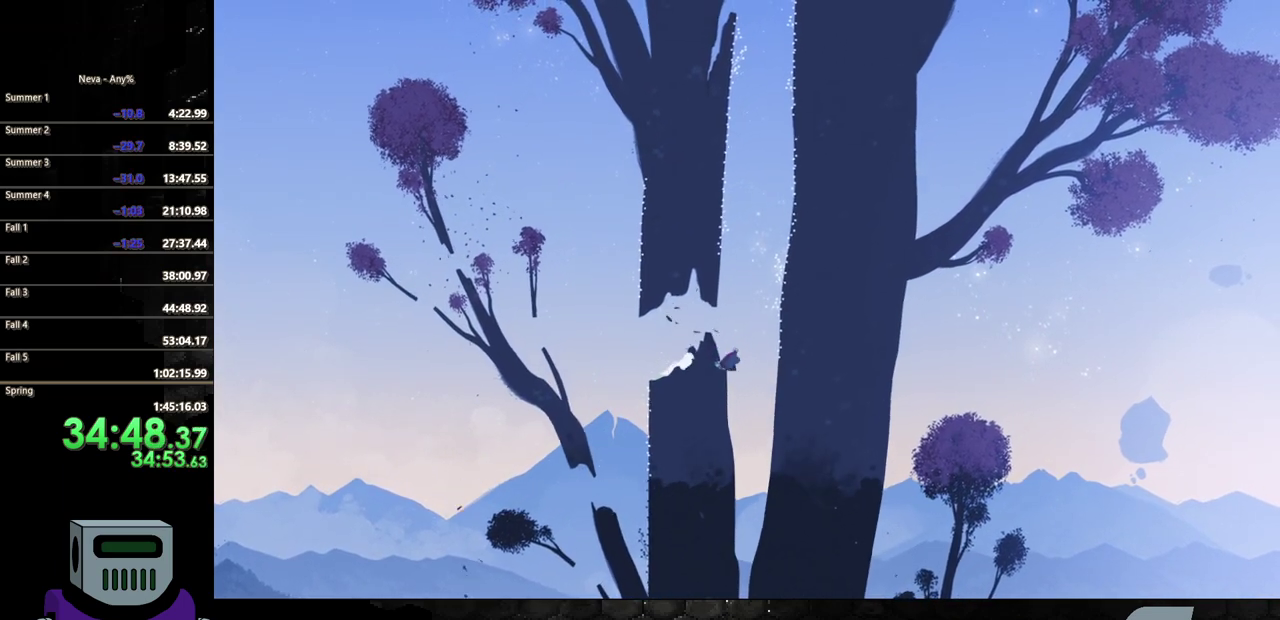
{"buttons": ["DPAD_DOWN", "DPAD_RIGHT"], "events": [[17, "CROSS", "down"], [233, "CROSS", "up"], [250, "DPAD_DOWN", "down"]]}
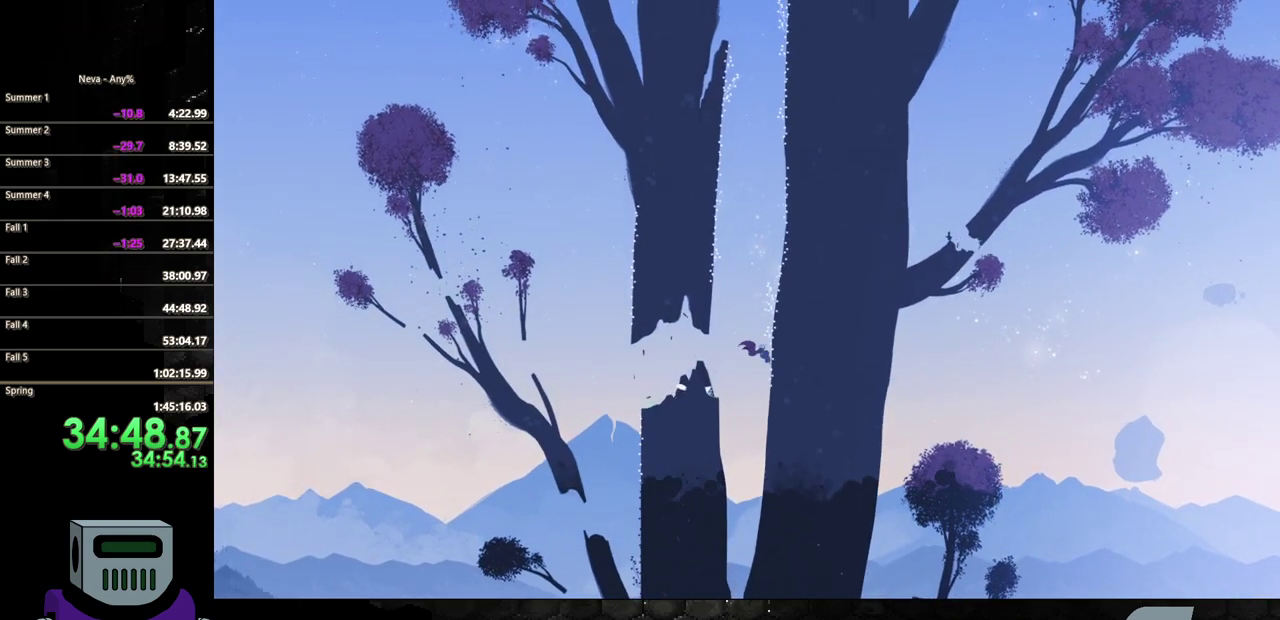
{"buttons": ["DPAD_UP", "DPAD_LEFT"], "events": [[33, "DPAD_DOWN", "up"], [83, "DPAD_UP", "down"], [167, "DPAD_RIGHT", "up"], [417, "DPAD_LEFT", "down"]]}
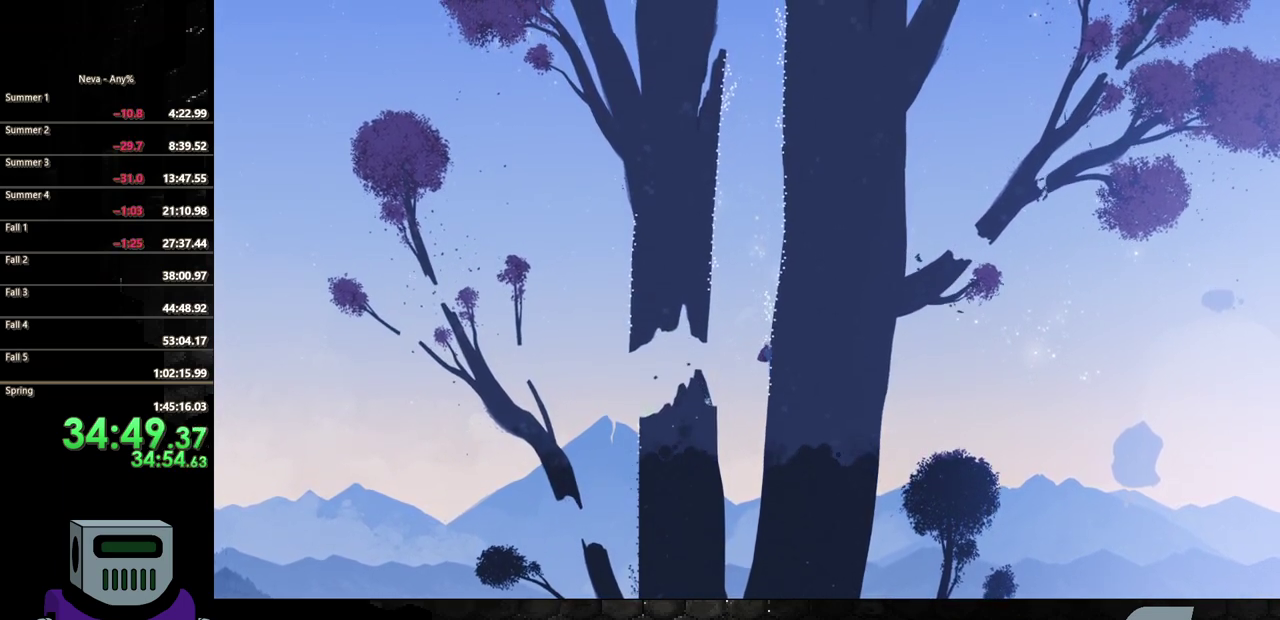
{"buttons": ["DPAD_UP"], "events": [[433, "DPAD_LEFT", "up"]]}
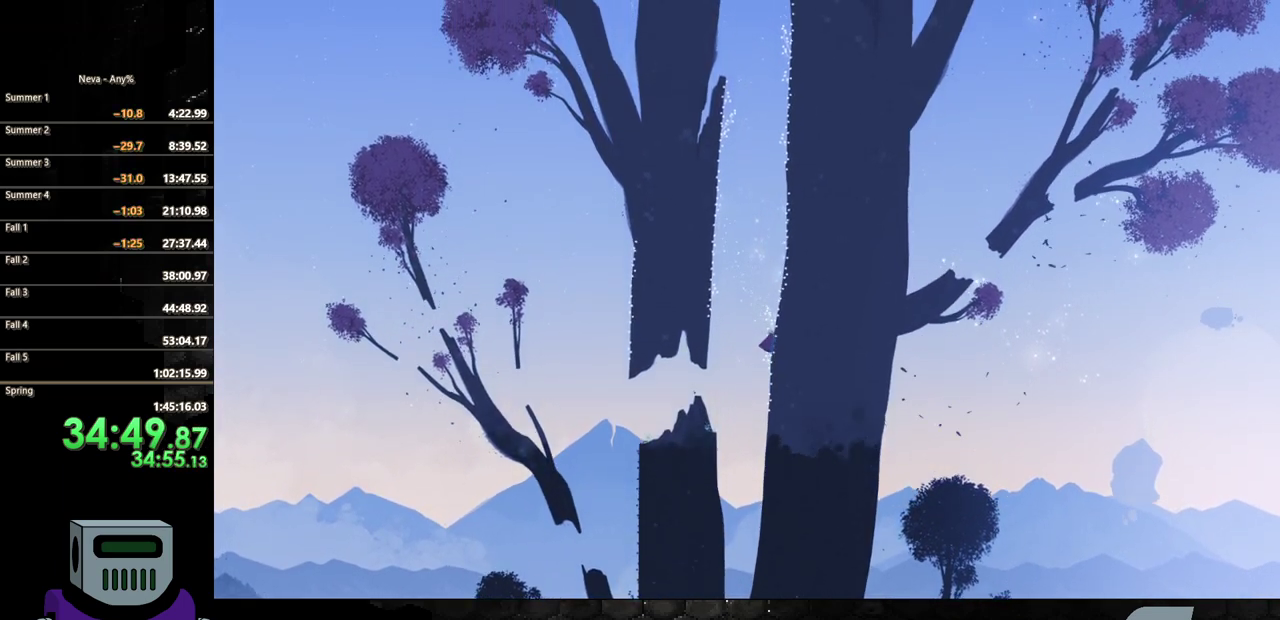
{"buttons": ["DPAD_LEFT"], "events": [[450, "DPAD_LEFT", "down"], [483, "DPAD_UP", "up"]]}
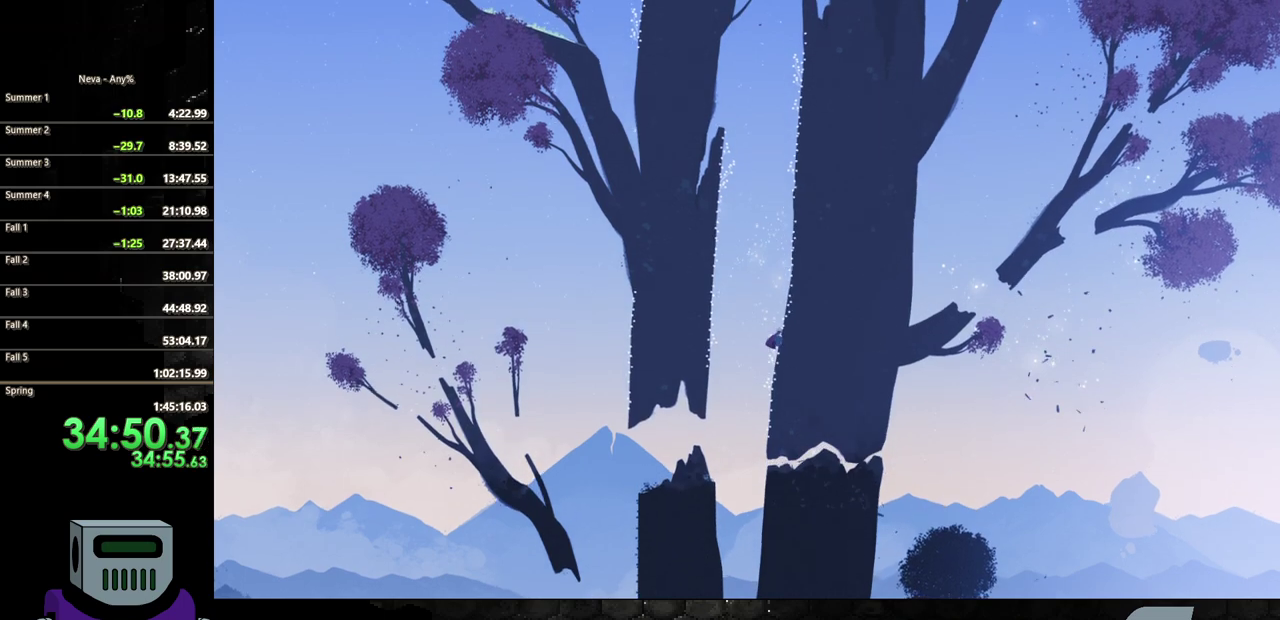
{"buttons": ["DPAD_LEFT"], "events": [[17, "CROSS", "down"], [167, "CROSS", "up"], [233, "CIRCLE", "down"], [467, "CIRCLE", "up"]]}
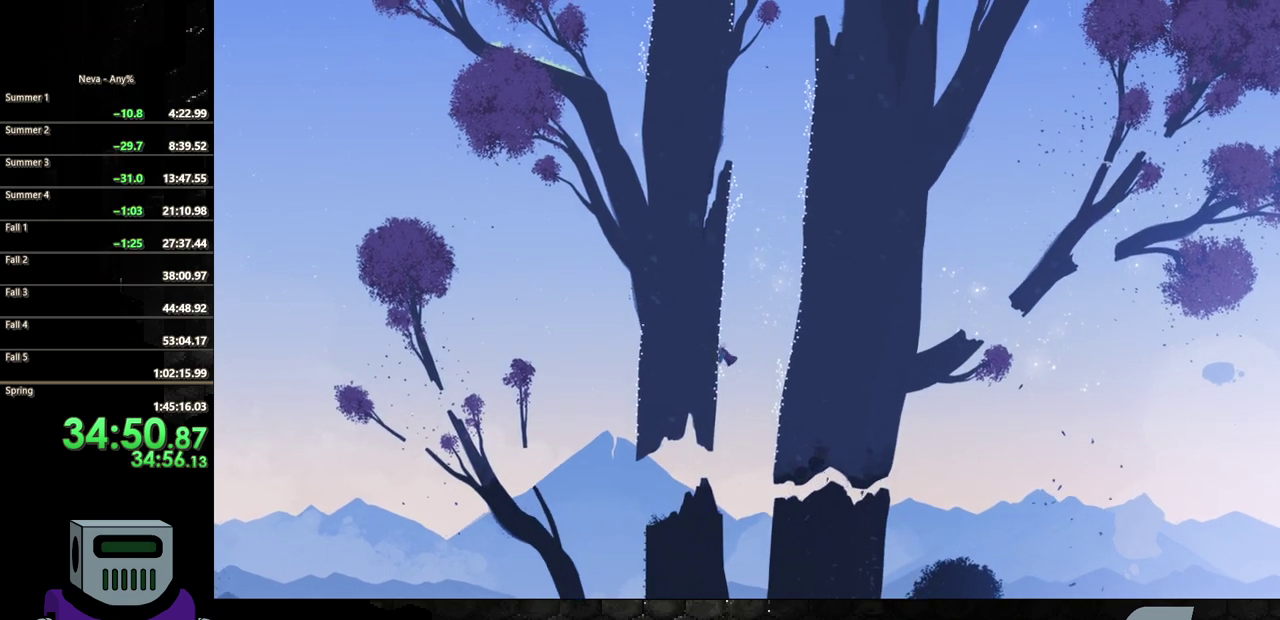
{"buttons": ["DPAD_UP"], "events": [[67, "DPAD_UP", "down"], [250, "DPAD_LEFT", "up"]]}
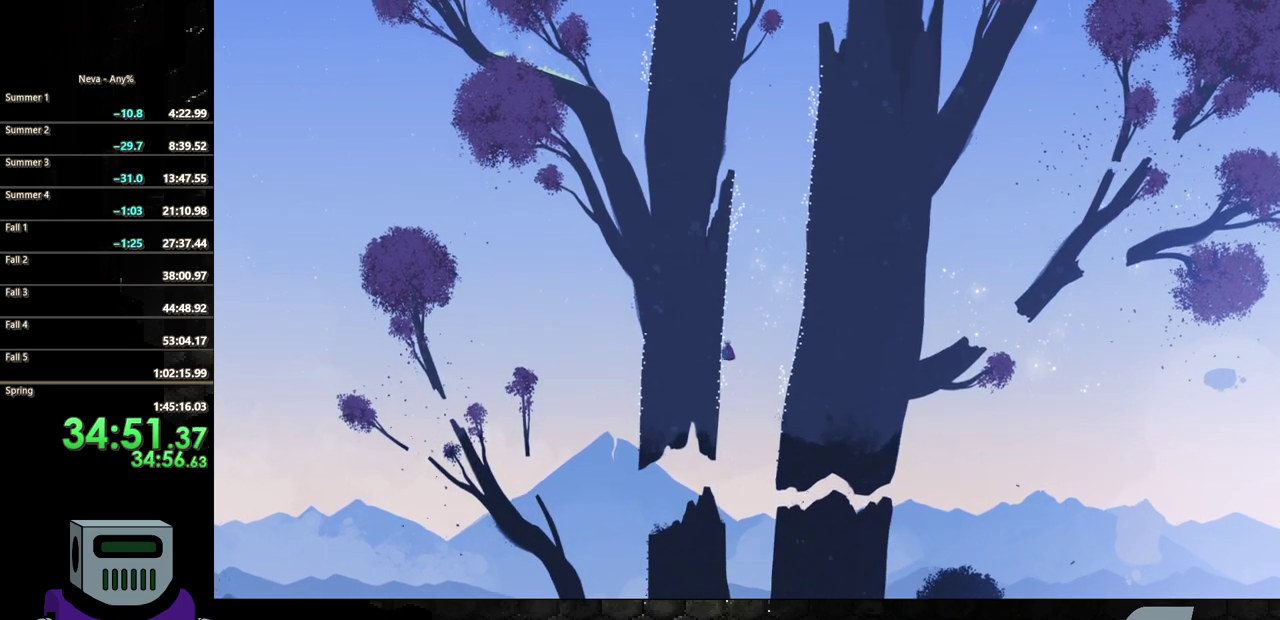
{"buttons": ["DPAD_UP"], "events": [[200, "DPAD_LEFT", "down"], [483, "DPAD_LEFT", "up"]]}
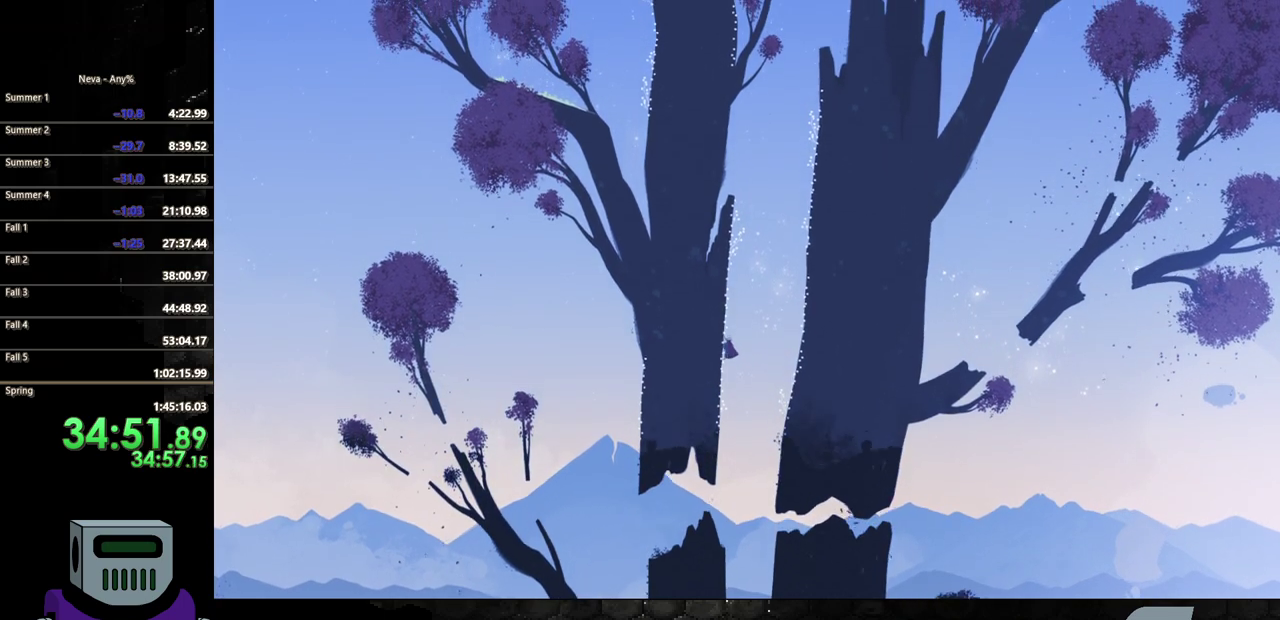
{"buttons": ["DPAD_UP"], "events": []}
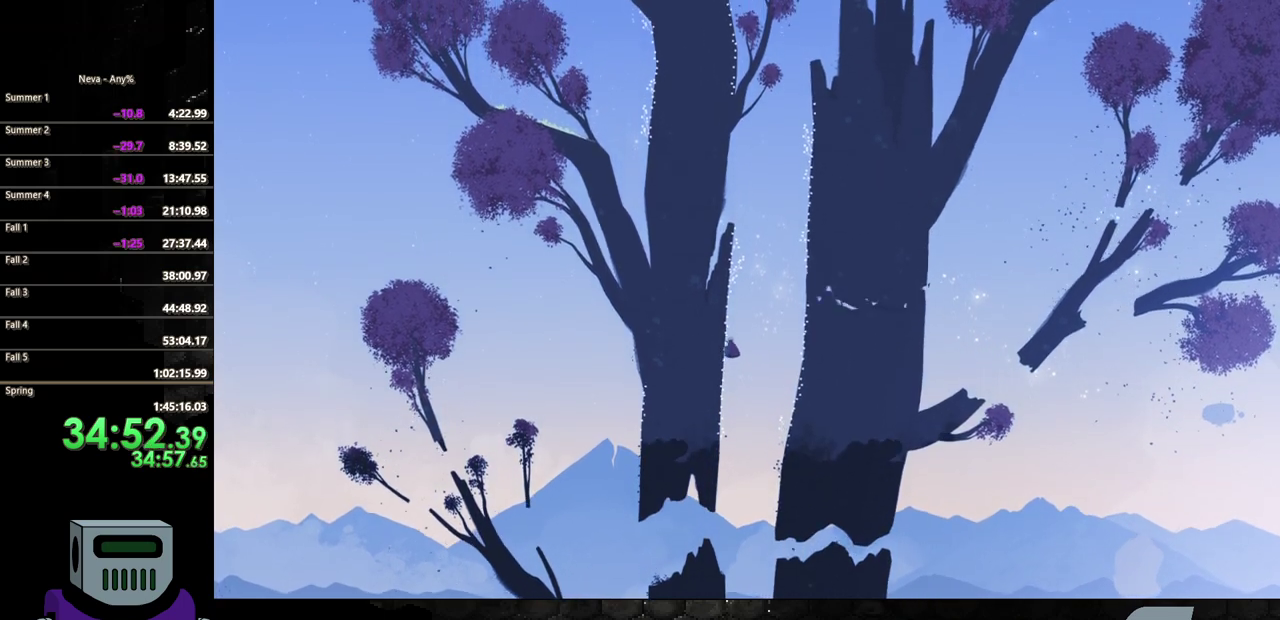
{"buttons": ["DPAD_UP"], "events": []}
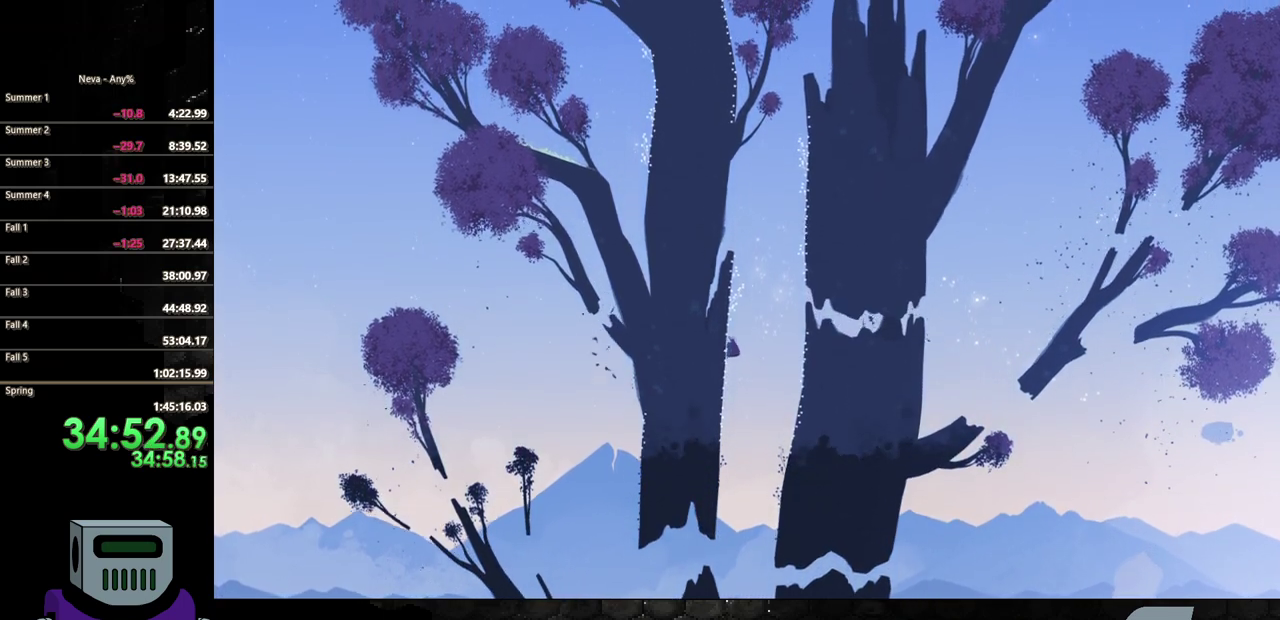
{"buttons": ["DPAD_UP"], "events": []}
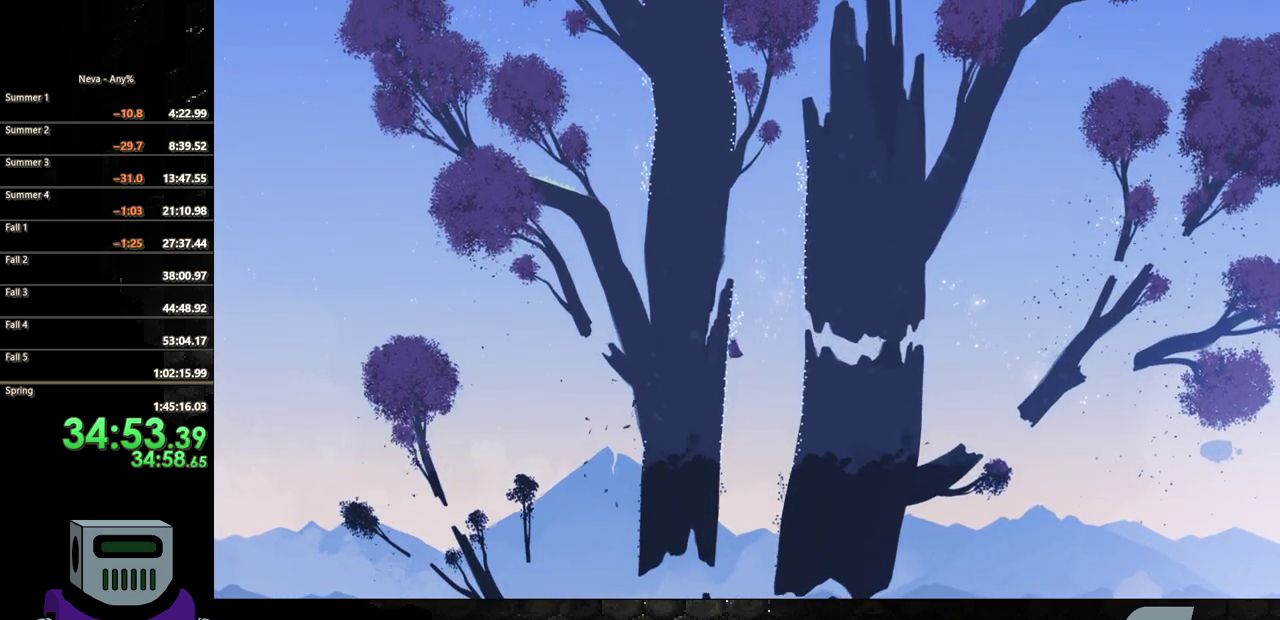
{"buttons": ["DPAD_UP"], "events": []}
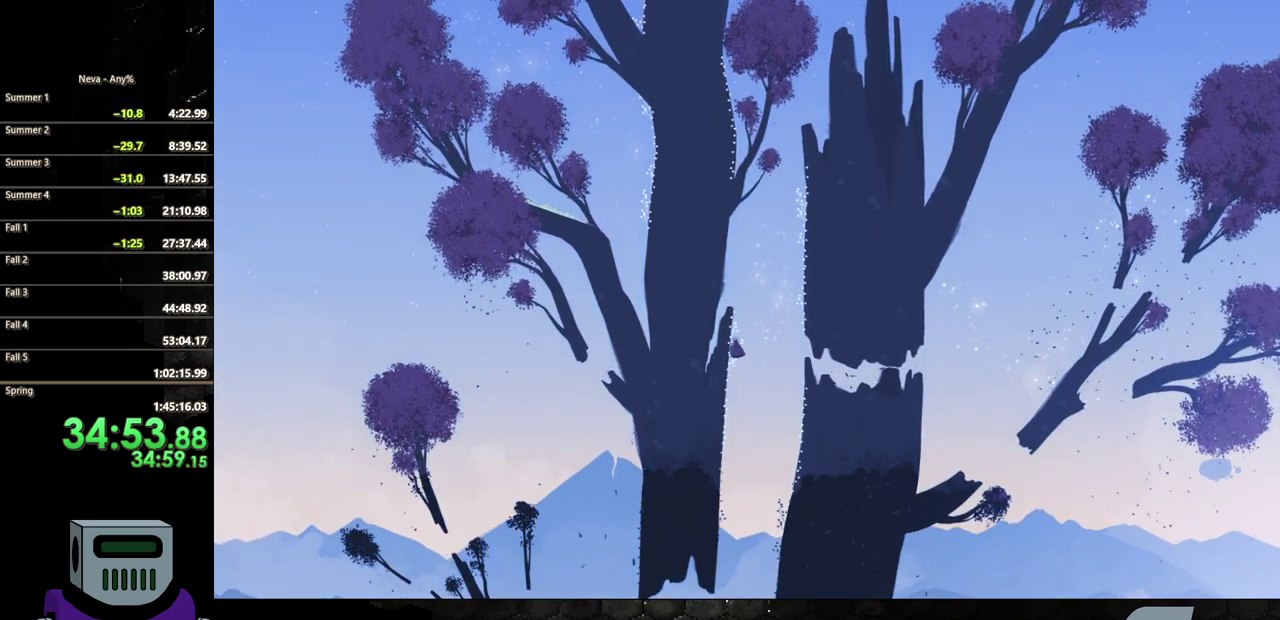
{"buttons": ["DPAD_RIGHT"], "events": [[283, "DPAD_RIGHT", "down"], [300, "DPAD_UP", "up"], [350, "CROSS", "down"], [483, "CROSS", "up"]]}
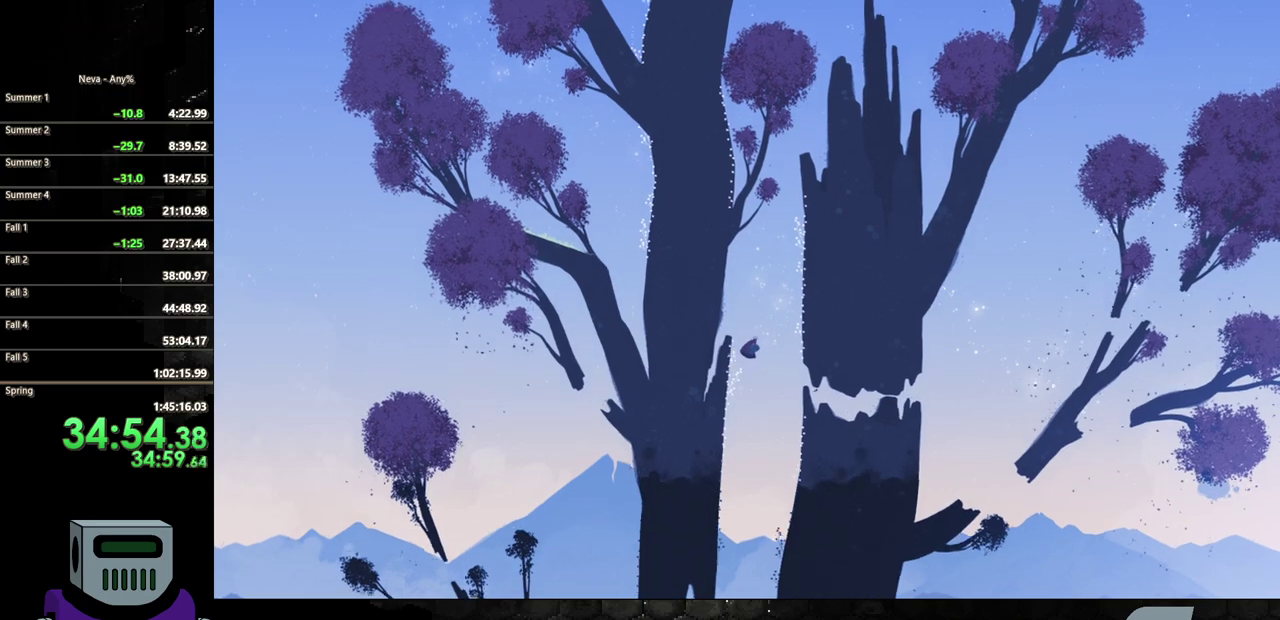
{"buttons": ["DPAD_UP"], "events": [[67, "CIRCLE", "down"], [67, "DPAD_DOWN", "down"], [117, "DPAD_DOWN", "up"], [167, "DPAD_DOWN", "down"], [367, "CIRCLE", "up"], [400, "DPAD_DOWN", "up"], [433, "DPAD_UP", "down"], [467, "DPAD_RIGHT", "up"]]}
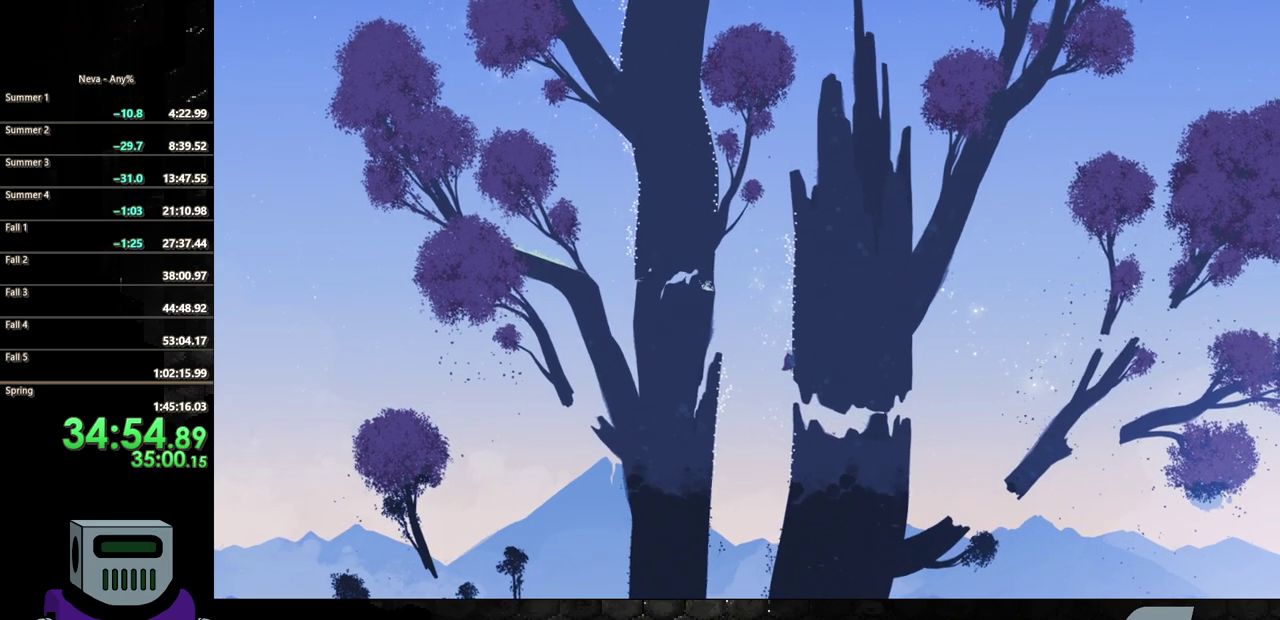
{"buttons": ["DPAD_UP"], "events": [[83, "DPAD_LEFT", "down"], [417, "DPAD_LEFT", "up"]]}
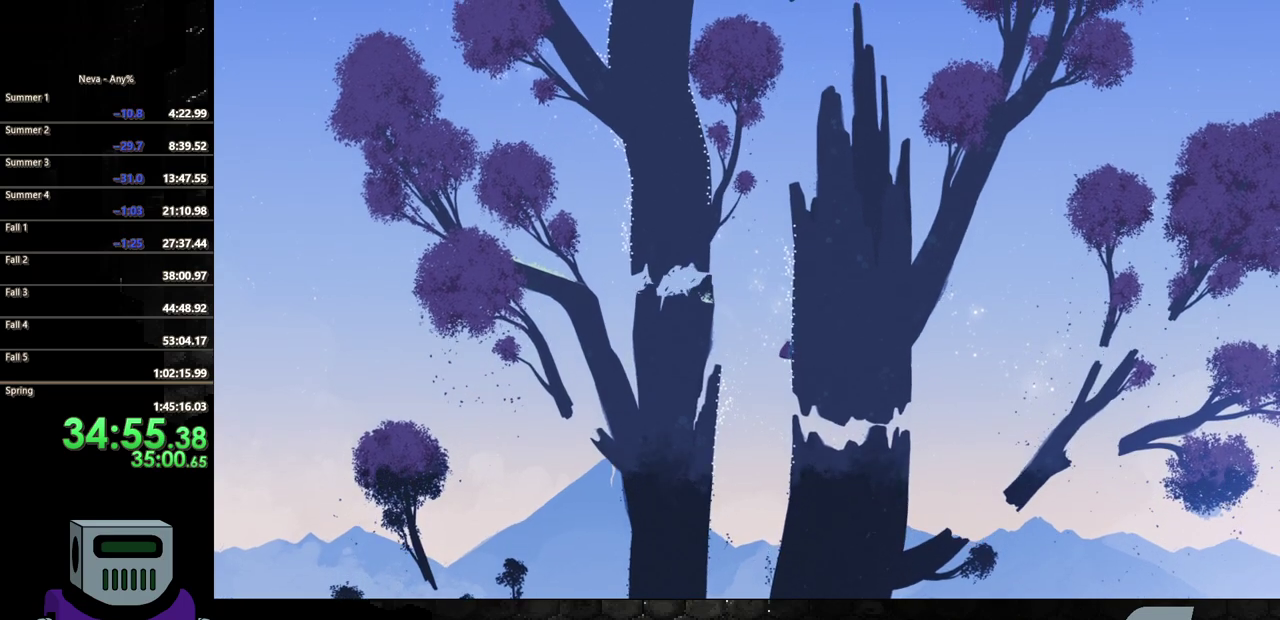
{"buttons": ["DPAD_UP"], "events": []}